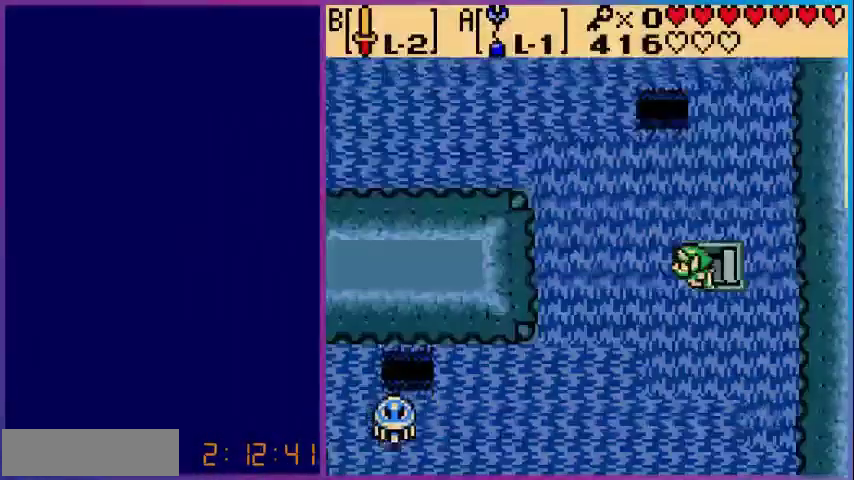
Gameplay with a controller (Nintendo layout); each line is a JSON object with the inputs held at the frame after it. "events" lists button and stick changes between this image and that frame as [ms after this image, input, new state], when the widget could be followed in between. Not read: L3 R3.
{"buttons": [], "events": [[120, "DPAD_LEFT", "up"], [160, "DPAD_LEFT", "down"], [280, "DPAD_UP", "down"], [320, "DPAD_LEFT", "up"], [520, "DPAD_UP", "up"]]}
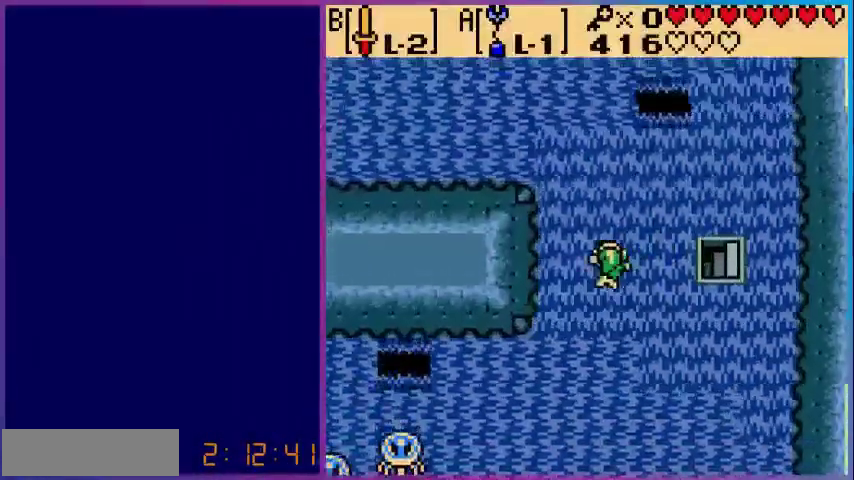
{"buttons": [], "events": [[120, "DPAD_UP", "down"], [240, "DPAD_UP", "up"], [360, "DPAD_UP", "down"], [440, "DPAD_UP", "up"]]}
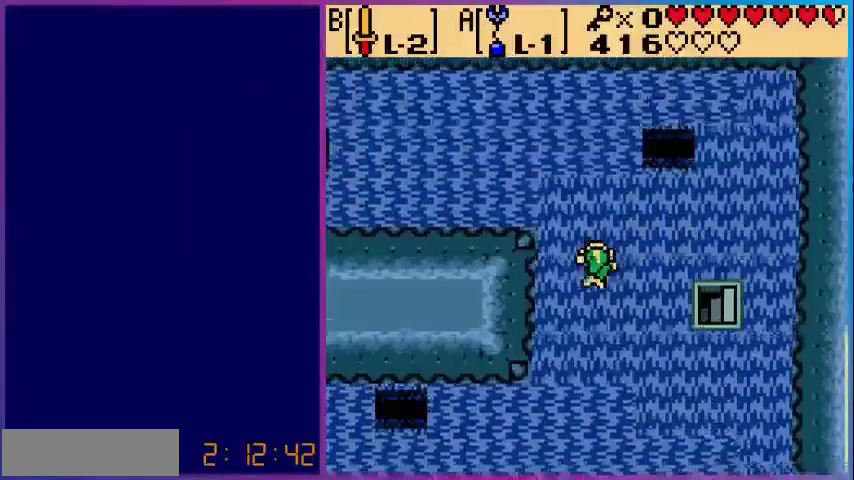
{"buttons": ["DPAD_LEFT"], "events": [[40, "DPAD_UP", "down"], [160, "DPAD_UP", "up"], [280, "DPAD_UP", "down"], [400, "DPAD_UP", "up"], [520, "DPAD_LEFT", "down"]]}
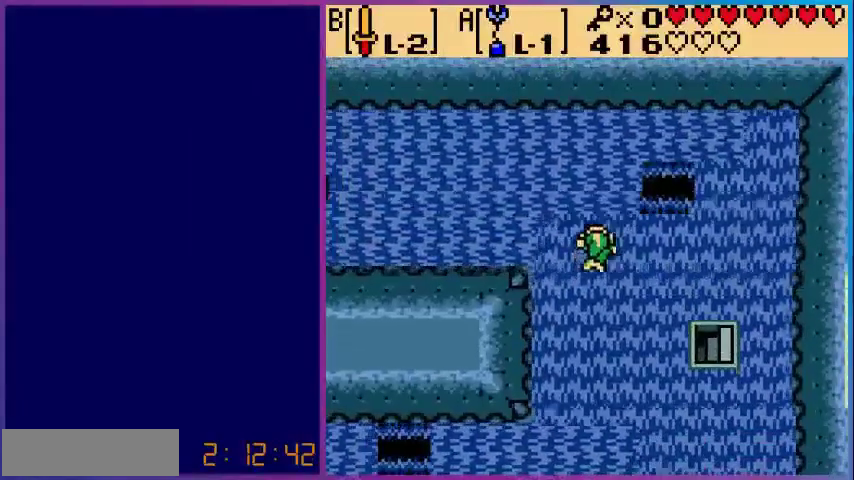
{"buttons": ["DPAD_LEFT"], "events": [[40, "DPAD_LEFT", "up"], [80, "DPAD_UP", "down"], [120, "DPAD_LEFT", "down"], [120, "DPAD_UP", "up"], [320, "DPAD_LEFT", "up"], [400, "DPAD_LEFT", "down"]]}
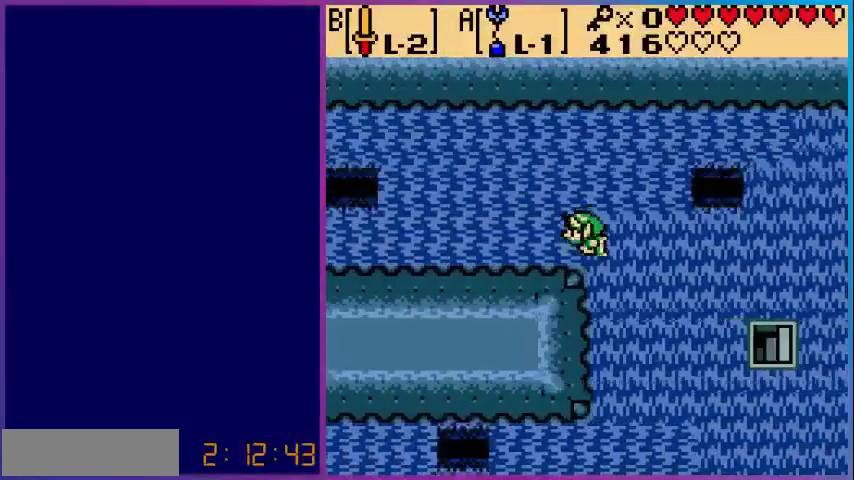
{"buttons": [], "events": [[40, "DPAD_LEFT", "up"], [120, "DPAD_LEFT", "down"], [240, "DPAD_LEFT", "up"], [360, "DPAD_LEFT", "down"], [440, "DPAD_LEFT", "up"]]}
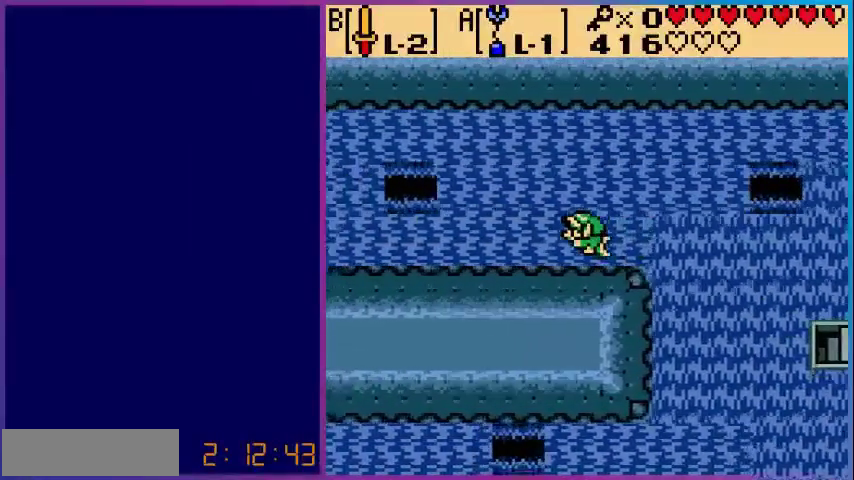
{"buttons": ["DPAD_LEFT"], "events": [[40, "DPAD_LEFT", "down"], [120, "DPAD_LEFT", "up"], [200, "DPAD_LEFT", "down"], [280, "DPAD_LEFT", "up"], [400, "DPAD_LEFT", "down"]]}
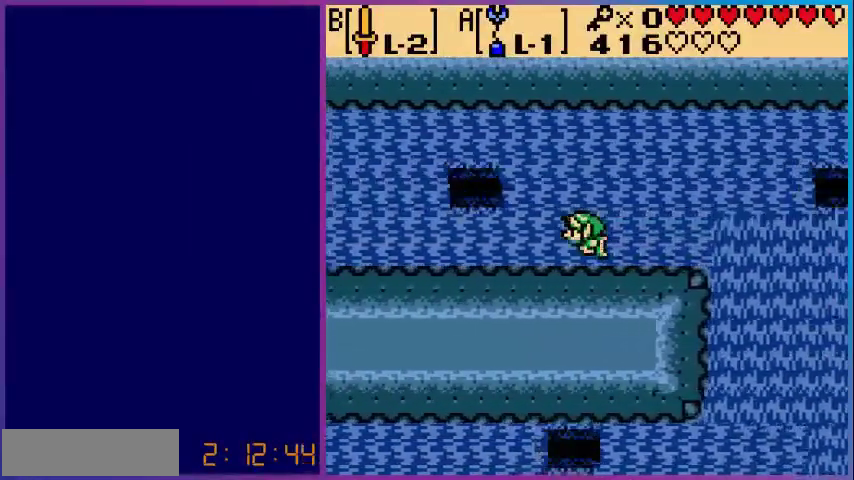
{"buttons": [], "events": [[280, "DPAD_LEFT", "up"], [360, "DPAD_LEFT", "down"], [480, "DPAD_LEFT", "up"]]}
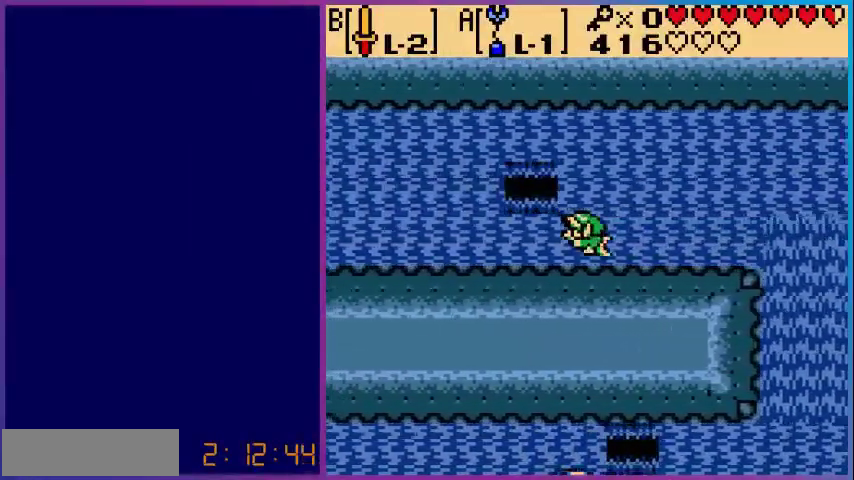
{"buttons": ["DPAD_LEFT"], "events": [[40, "DPAD_LEFT", "down"], [160, "DPAD_LEFT", "up"], [240, "DPAD_LEFT", "down"], [360, "DPAD_LEFT", "up"], [480, "DPAD_LEFT", "down"]]}
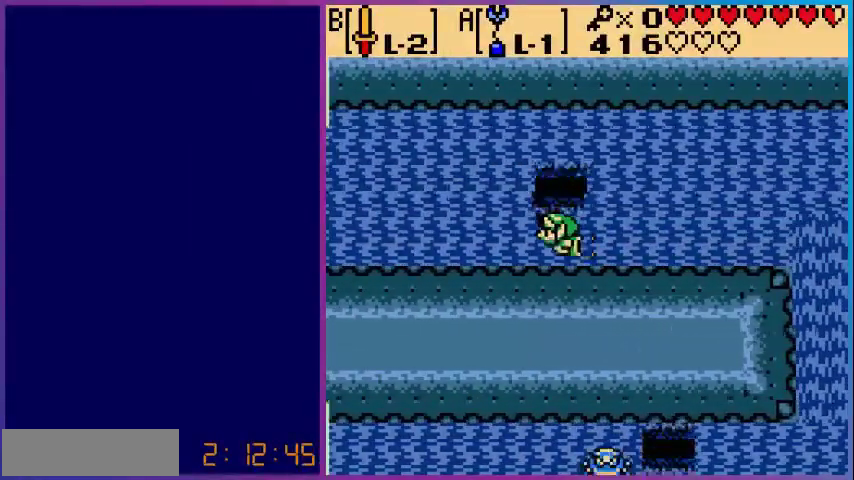
{"buttons": ["DPAD_LEFT"], "events": [[120, "DPAD_LEFT", "up"], [200, "DPAD_LEFT", "down"], [400, "DPAD_LEFT", "up"], [480, "DPAD_LEFT", "down"]]}
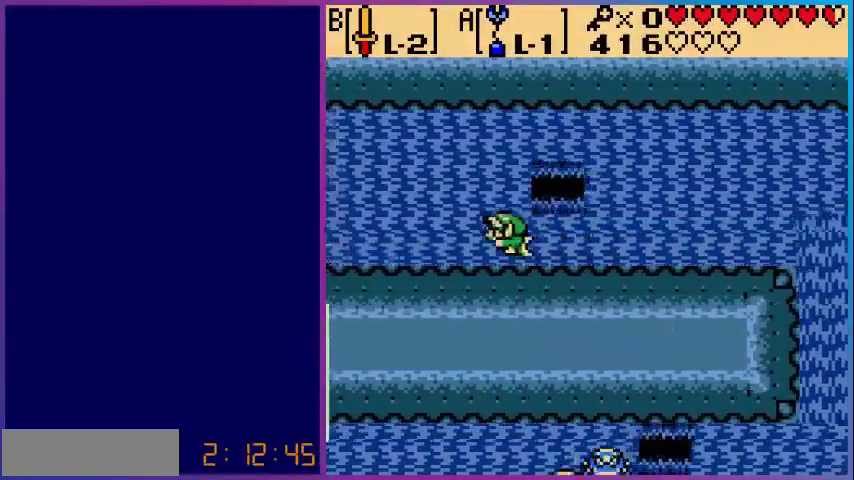
{"buttons": ["DPAD_LEFT"], "events": [[120, "DPAD_LEFT", "up"], [200, "DPAD_LEFT", "down"], [280, "DPAD_LEFT", "up"], [400, "DPAD_LEFT", "down"]]}
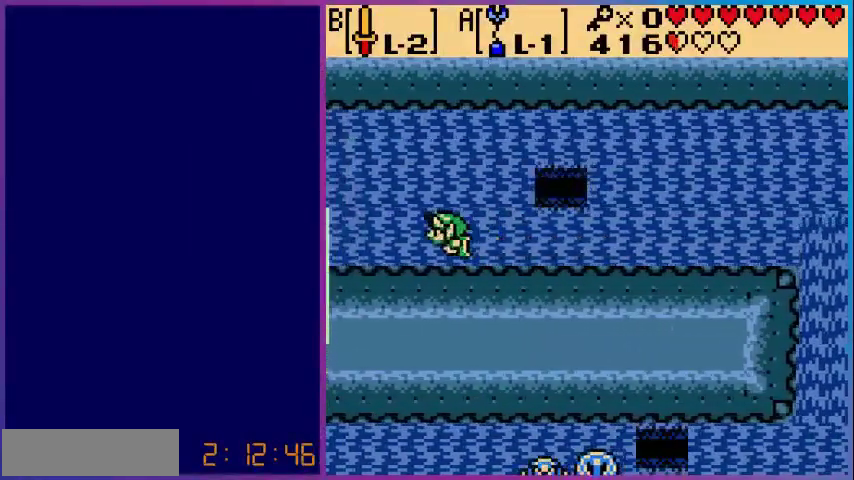
{"buttons": ["DPAD_LEFT"], "events": [[40, "DPAD_LEFT", "up"], [200, "DPAD_LEFT", "down"], [320, "DPAD_LEFT", "up"], [400, "DPAD_LEFT", "down"]]}
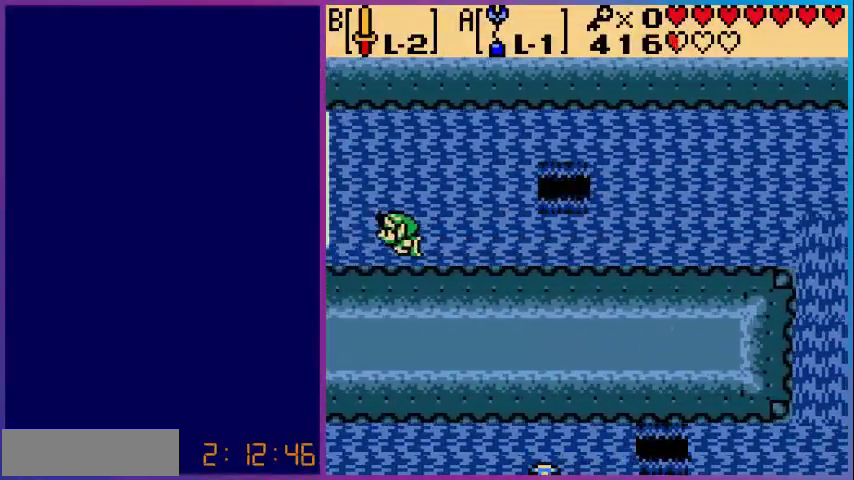
{"buttons": [], "events": [[40, "DPAD_LEFT", "up"], [80, "DPAD_LEFT", "down"], [240, "DPAD_LEFT", "up"], [320, "DPAD_LEFT", "down"], [480, "DPAD_LEFT", "up"]]}
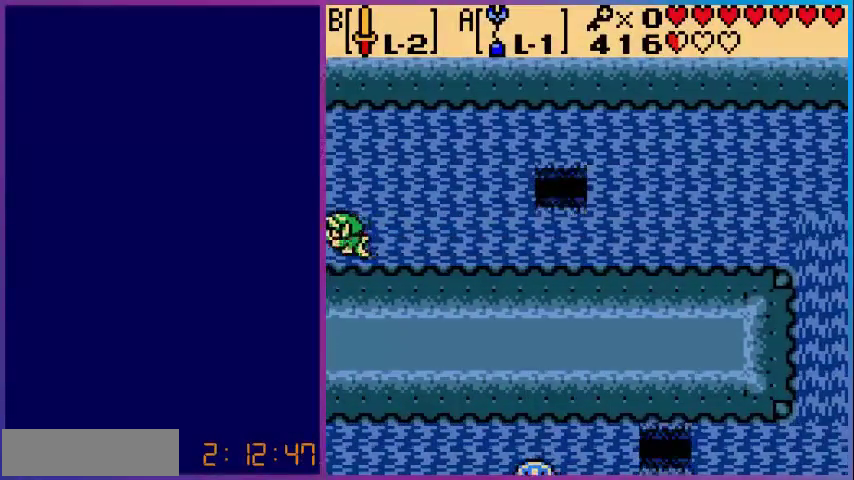
{"buttons": [], "events": [[40, "DPAD_LEFT", "down"], [200, "DPAD_LEFT", "up"]]}
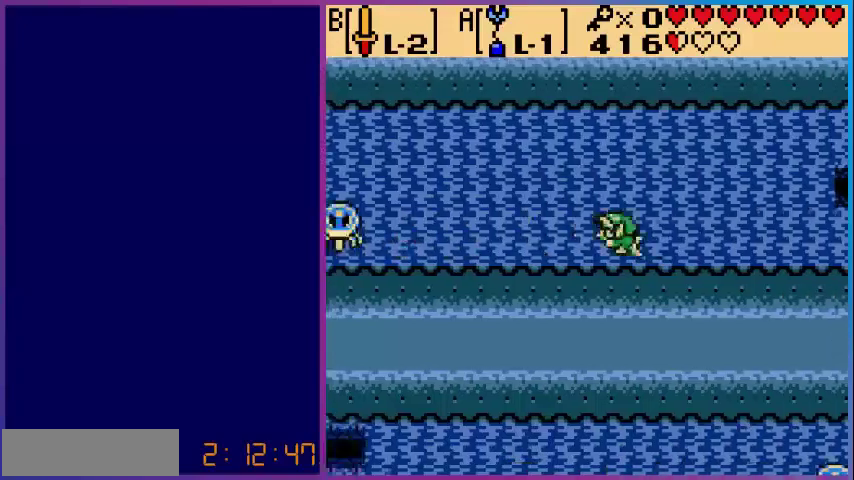
{"buttons": ["DPAD_LEFT"], "events": [[280, "DPAD_LEFT", "down"], [400, "DPAD_LEFT", "up"], [480, "DPAD_LEFT", "down"]]}
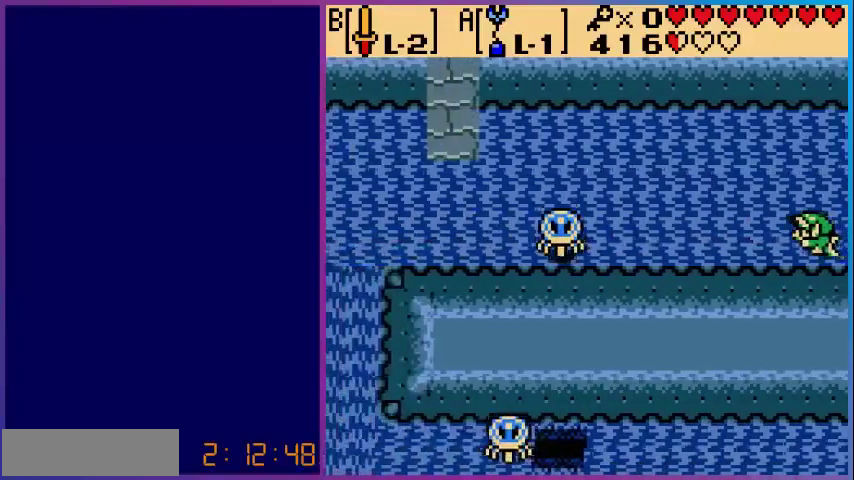
{"buttons": [], "events": [[120, "DPAD_LEFT", "up"], [200, "DPAD_LEFT", "down"], [320, "DPAD_LEFT", "up"], [400, "DPAD_LEFT", "down"], [520, "DPAD_LEFT", "up"]]}
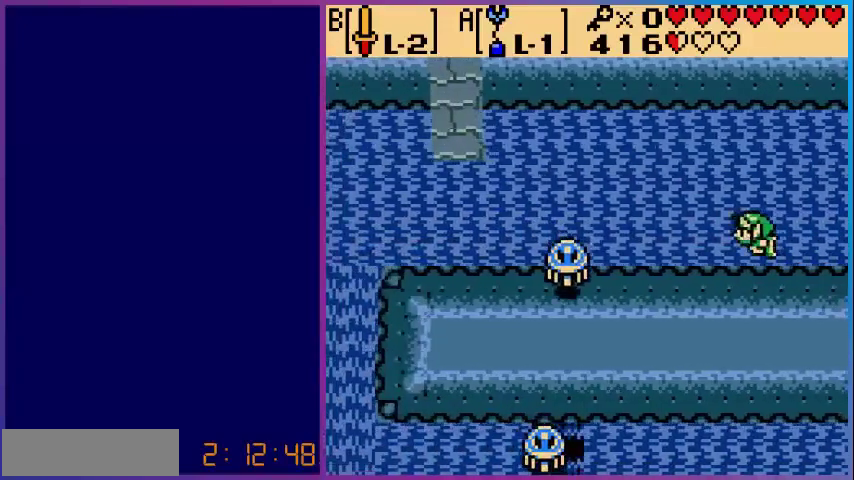
{"buttons": [], "events": [[120, "DPAD_UP", "down"], [280, "DPAD_UP", "up"], [360, "DPAD_UP", "down"], [480, "DPAD_UP", "up"]]}
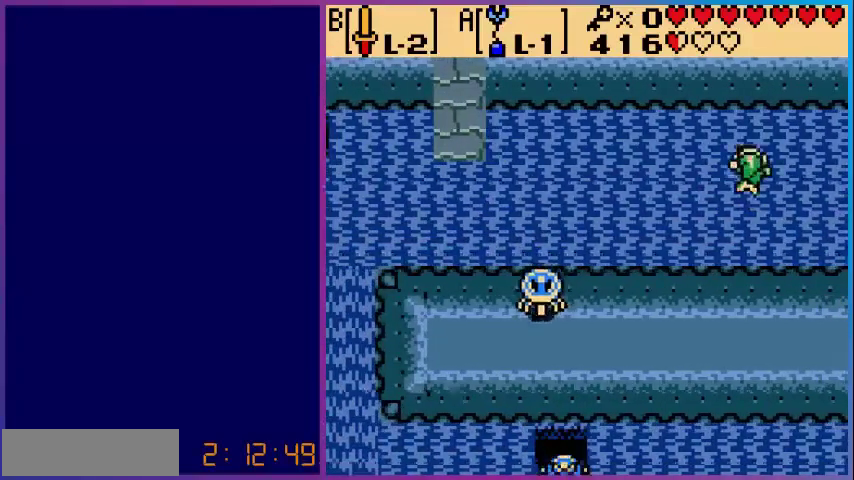
{"buttons": [], "events": [[80, "DPAD_UP", "down"], [200, "DPAD_UP", "up"], [360, "DPAD_LEFT", "down"], [440, "DPAD_LEFT", "up"]]}
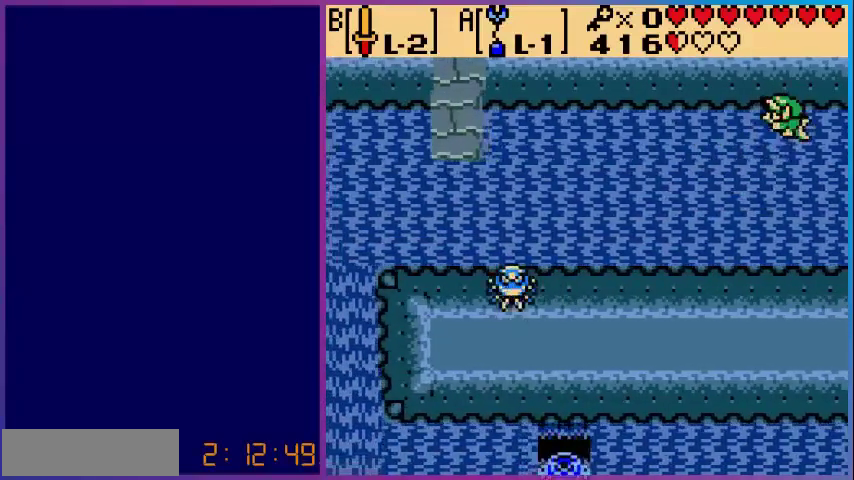
{"buttons": ["DPAD_LEFT"], "events": [[40, "DPAD_LEFT", "down"], [200, "DPAD_LEFT", "up"], [280, "DPAD_LEFT", "down"], [360, "DPAD_LEFT", "up"], [480, "DPAD_LEFT", "down"]]}
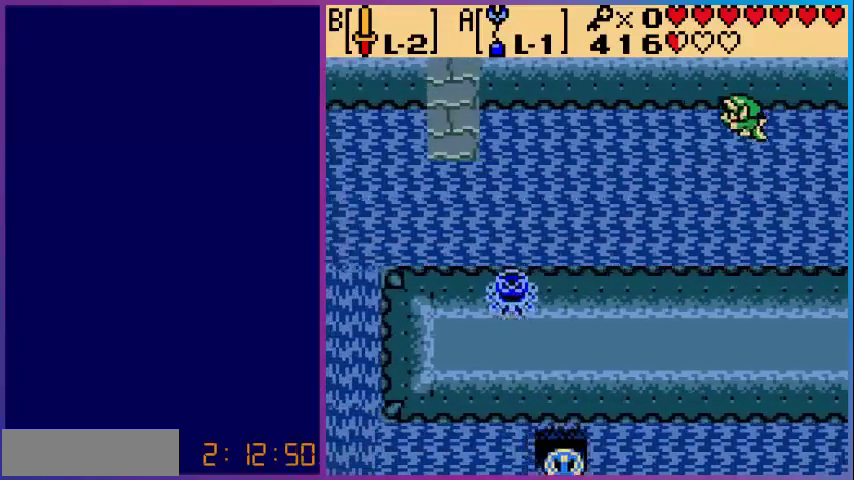
{"buttons": ["DPAD_LEFT"], "events": [[120, "DPAD_LEFT", "up"], [200, "DPAD_LEFT", "down"], [320, "DPAD_LEFT", "up"], [400, "DPAD_LEFT", "down"]]}
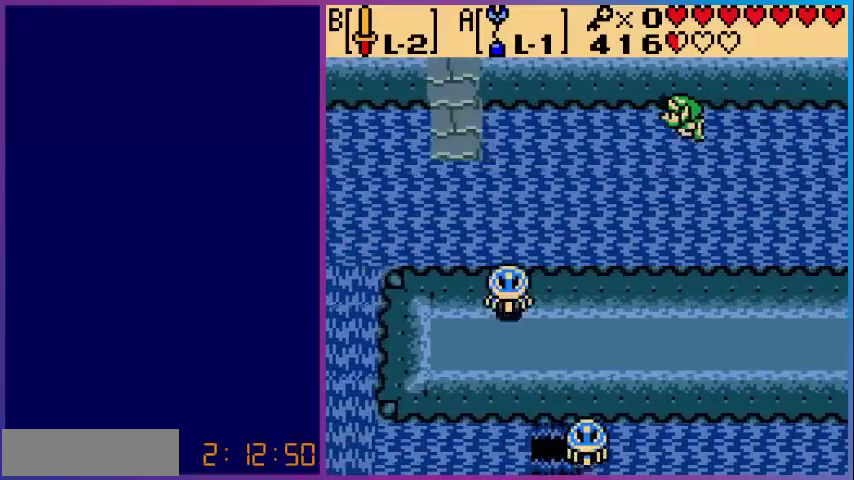
{"buttons": [], "events": [[40, "DPAD_LEFT", "up"], [80, "DPAD_LEFT", "down"], [200, "DPAD_LEFT", "up"], [320, "DPAD_LEFT", "down"], [480, "DPAD_LEFT", "up"]]}
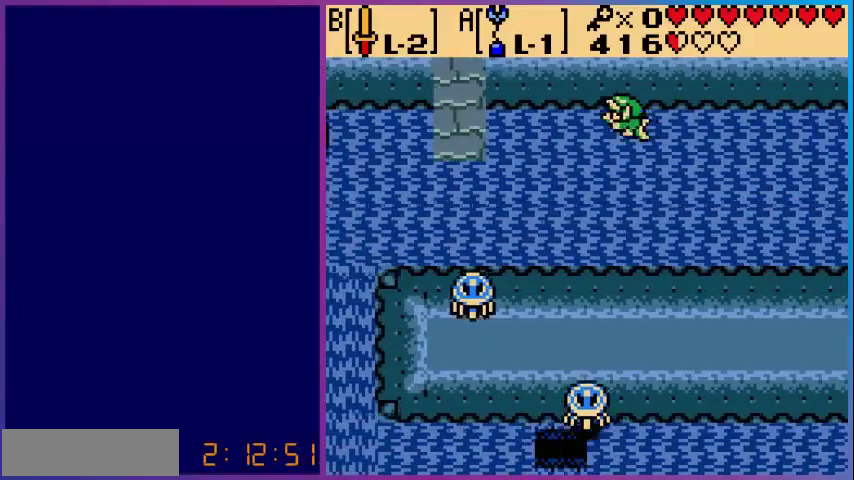
{"buttons": [], "events": [[80, "DPAD_LEFT", "down"], [200, "DPAD_LEFT", "up"], [360, "DPAD_LEFT", "down"], [440, "DPAD_LEFT", "up"]]}
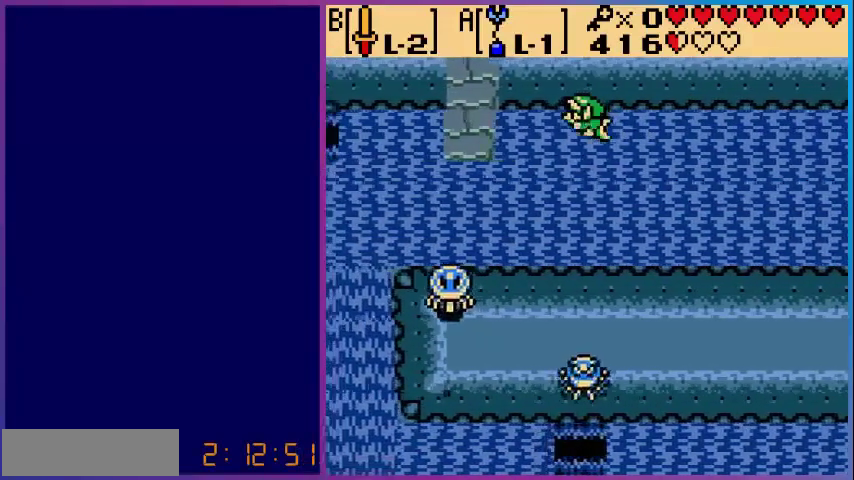
{"buttons": ["DPAD_LEFT"], "events": [[40, "DPAD_LEFT", "down"], [120, "DPAD_LEFT", "up"], [240, "DPAD_LEFT", "down"], [360, "DPAD_LEFT", "up"], [480, "DPAD_LEFT", "down"]]}
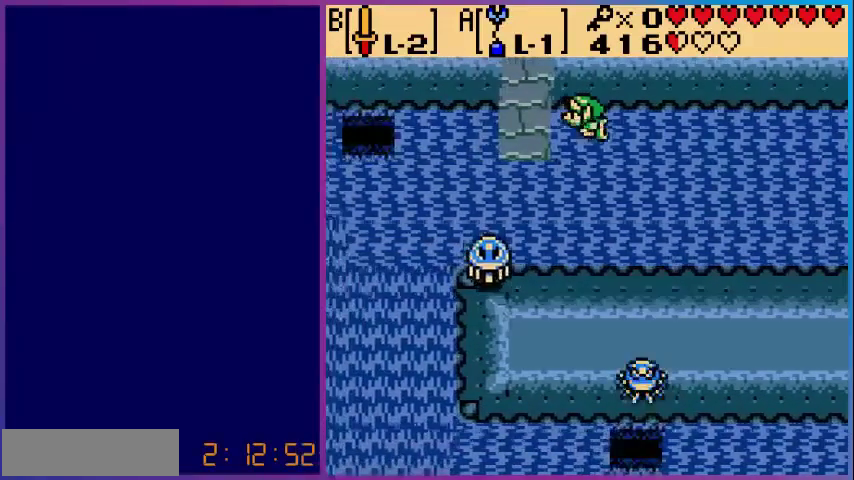
{"buttons": ["DPAD_UP"], "events": [[120, "DPAD_LEFT", "up"], [200, "DPAD_LEFT", "down"], [280, "DPAD_LEFT", "up"], [400, "DPAD_UP", "down"]]}
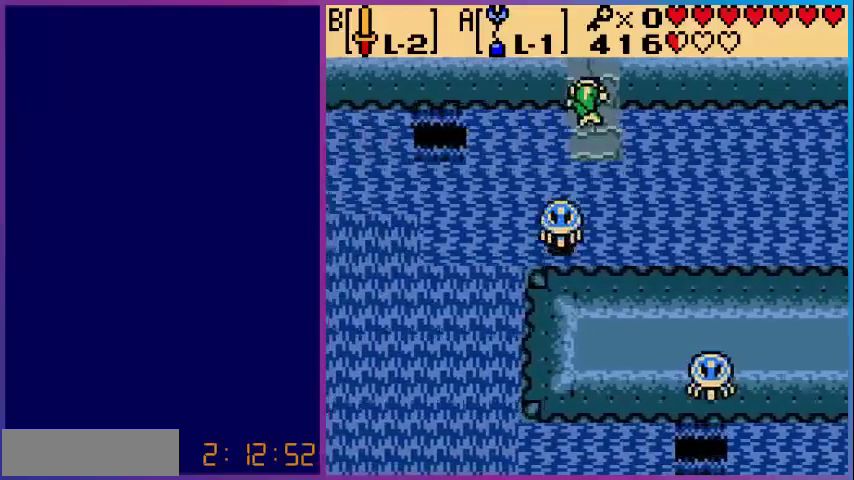
{"buttons": [], "events": [[40, "DPAD_UP", "up"], [160, "DPAD_UP", "down"], [320, "DPAD_UP", "up"]]}
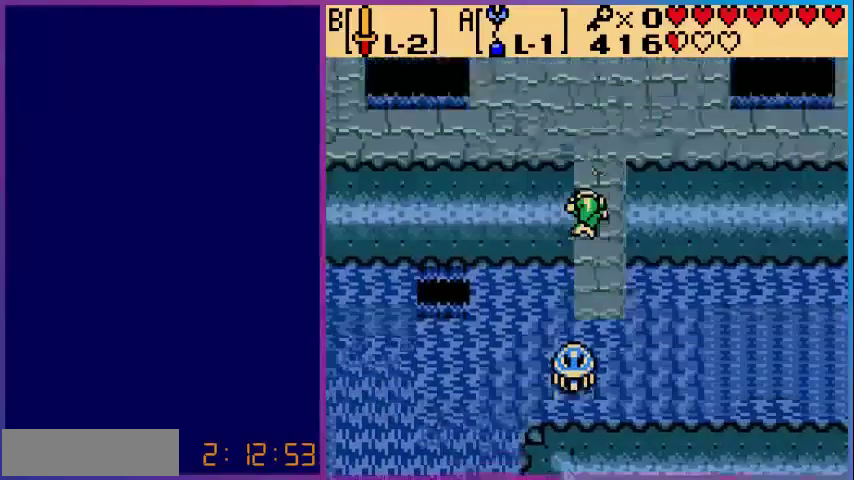
{"buttons": [], "events": [[440, "DPAD_UP", "down"], [480, "DPAD_UP", "up"]]}
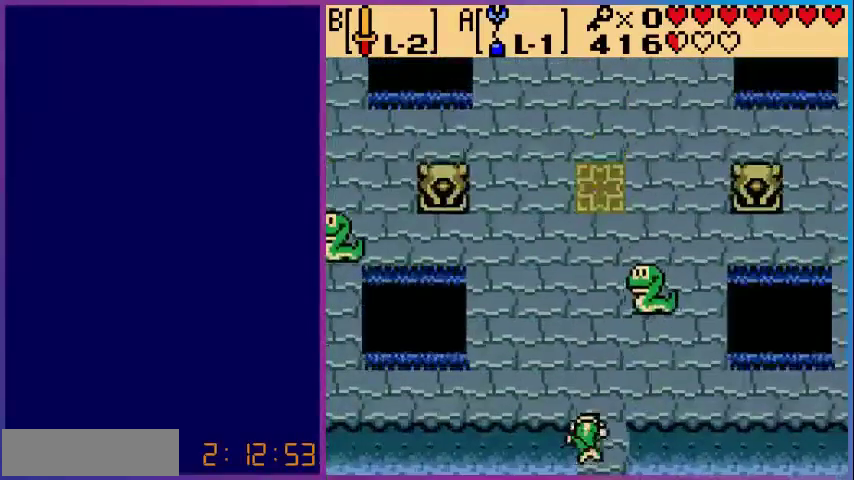
{"buttons": ["START"], "events": [[160, "DPAD_LEFT", "down"], [280, "DPAD_LEFT", "up"], [400, "START", "down"]]}
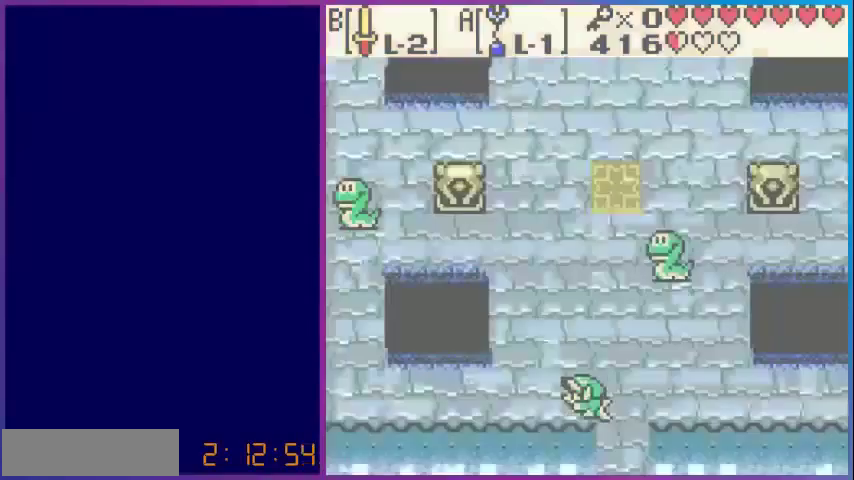
{"buttons": [], "events": [[80, "START", "up"]]}
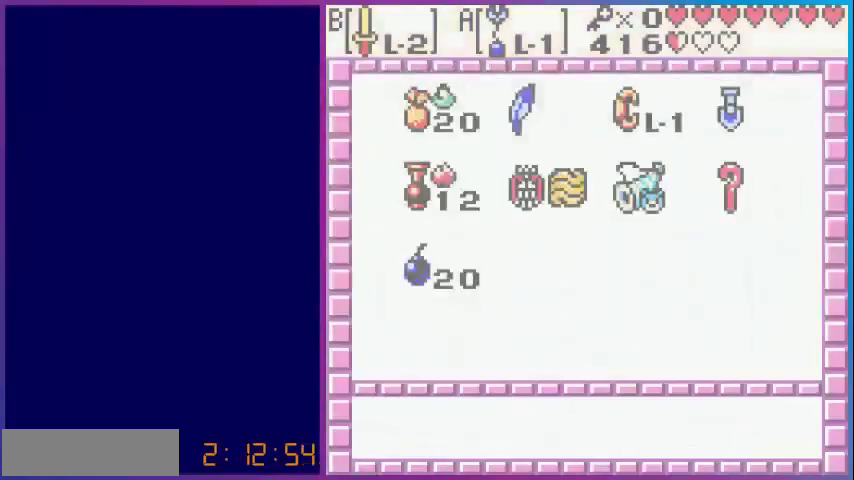
{"buttons": [], "events": []}
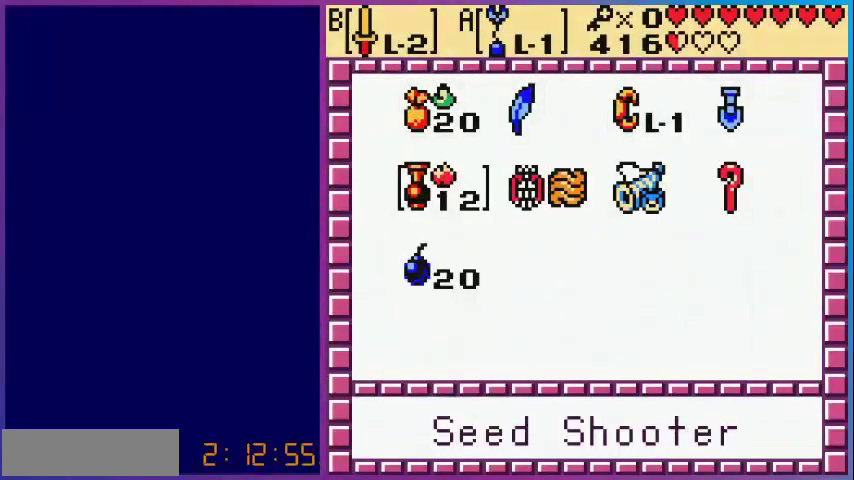
{"buttons": [], "events": []}
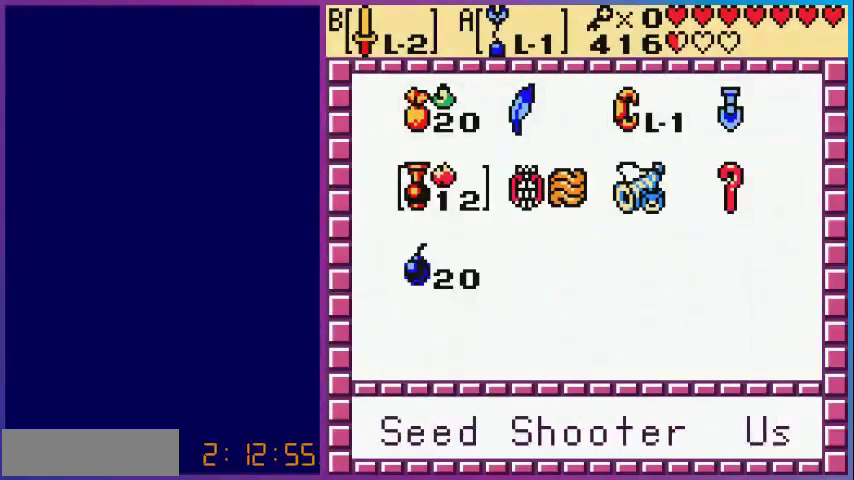
{"buttons": [], "events": [[160, "DPAD_RIGHT", "down"], [280, "DPAD_DOWN", "down"], [280, "DPAD_RIGHT", "up"], [400, "DPAD_DOWN", "up"]]}